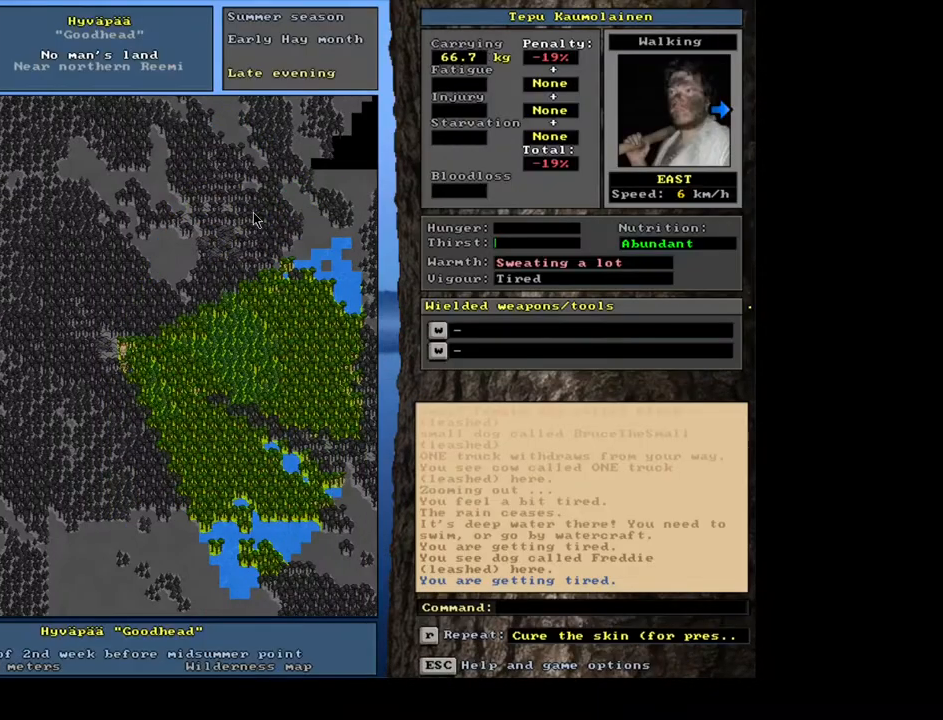
Gameplay with keyboard and mouse; each line is a JSON object with the keys and mouse buttons held at the frame after it. "events" lists presses ("down") and releases ("up") of ".", "/", "0", "1", "2", "3", "4", "5", "6", "7", "8", "9", "a", "alt_l", "alt_r", "b", "backslash", "backspace", "c", "caps_lock", "comma", "ctrl_l", "ctrl_r", "d", "down", "e", "equals", "escape", "f", "f1", "f10", "f11", "f12", "f2", "f3", "f4", "f5", "f6", "f7", "f8", "f9", "g", "h", "i", "j", "k", "l", "lbracket", "left", "m", "minus", "n", "num0", "num1", "num2", "num3", "num4", "num5", "num6", "num7", "num8", "num9", "o", "p", "q", "quote", "r", "rbracket", "return", "right", "s", "semicolon", "shift_l", "shift_r", "space", "super", "t", "tab", "tilde", "u", "up", "v", "w", "x", "y", "z", "mouse_left", "mouse_wheel", "mouse_right", "mouse_mb4" and "mouse_mb5" between this image and that frame as [ms after this image, input, new state], when the widget could be followed in between. "mouse_left", "mouse_wheel", "mouse_right", "mouse_mb4", "mouse_mb5" = the "left", "wheel", "right", "mb4", "mb5" buttons of the "mouse" list. No other keys are recorded. "wheel" means that the mouse wheel is clicked or scrolled. Mouse movement is not recorded. Not read: other_keys.
{"keys": ["ctrl_l", "num6"], "mouse": [], "events": [[17, "num6", "down"], [117, "num6", "up"], [167, "num6", "down"], [234, "num6", "up"], [317, "num6", "down"], [384, "num6", "up"], [450, "num6", "down"]]}
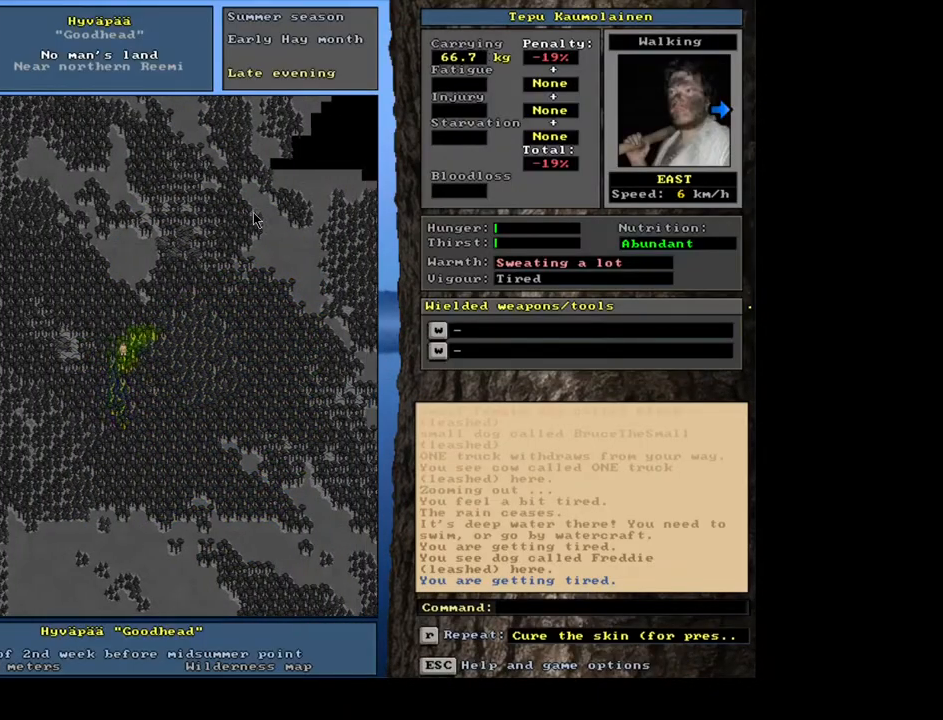
{"keys": ["ctrl_l"], "mouse": [], "events": [[34, "num6", "up"], [100, "num6", "down"], [150, "num6", "up"], [234, "num6", "down"], [300, "num6", "up"]]}
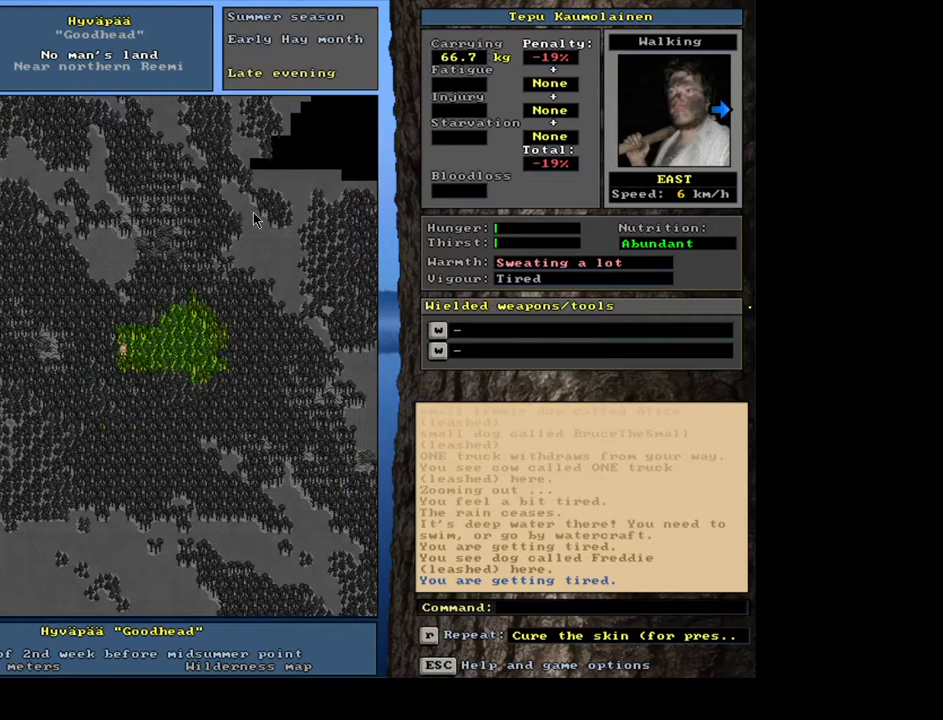
{"keys": ["ctrl_l", "num6"], "mouse": [], "events": [[84, "num6", "down"], [217, "num6", "up"], [250, "num6", "down"]]}
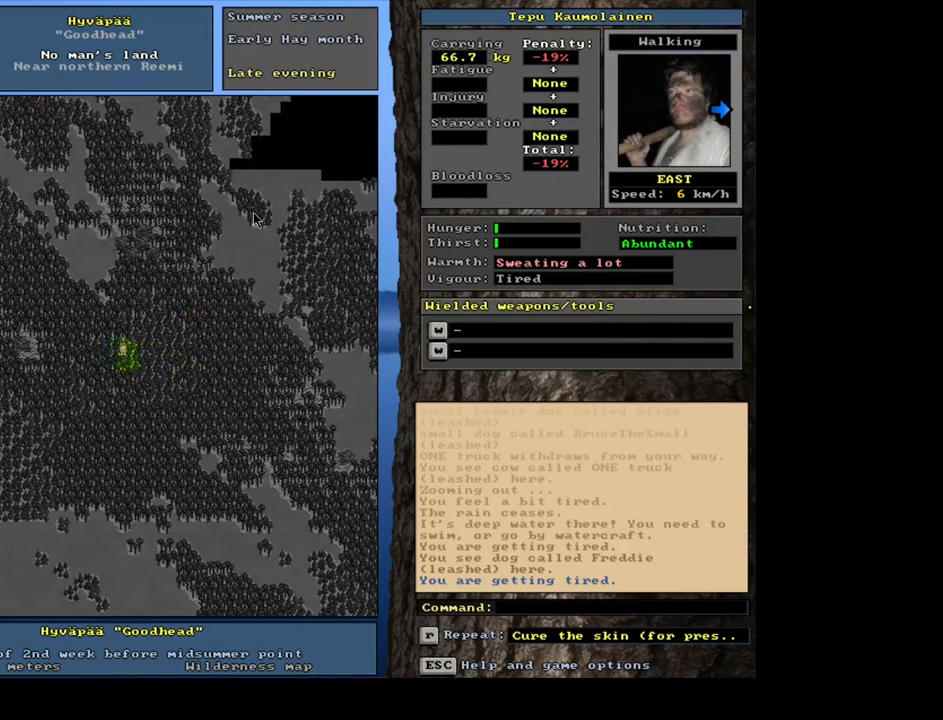
{"keys": ["ctrl_l", "num3"], "mouse": [], "events": [[117, "num6", "up"], [184, "num6", "down"], [300, "num6", "up"], [467, "num3", "down"]]}
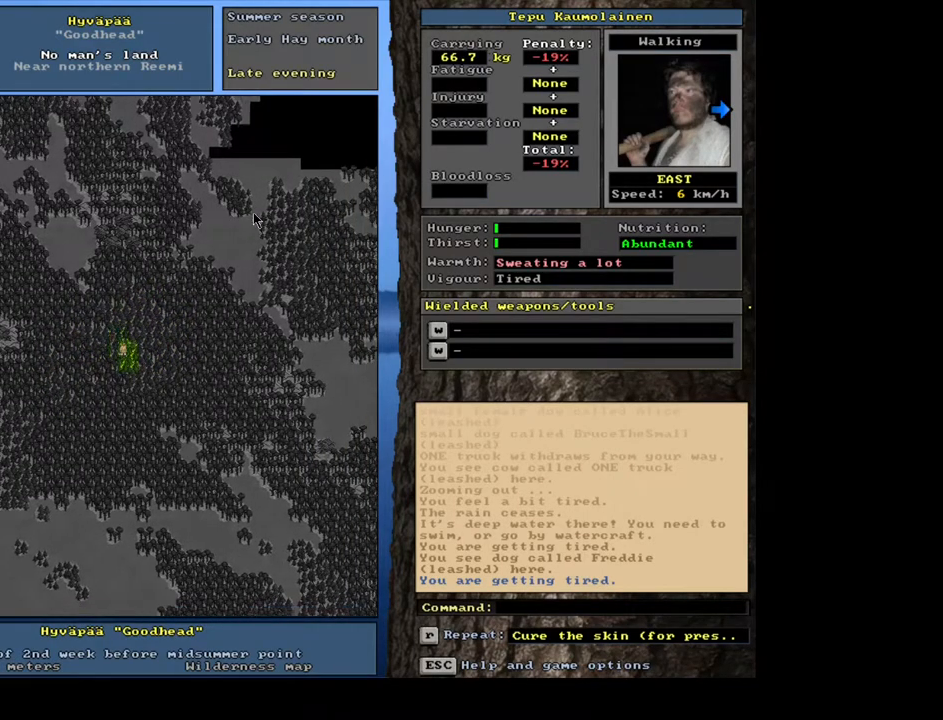
{"keys": ["ctrl_l"], "mouse": [], "events": [[34, "num3", "up"], [84, "num3", "down"], [184, "num3", "up"], [250, "num3", "down"], [350, "num3", "up"], [417, "num3", "down"], [500, "num3", "up"]]}
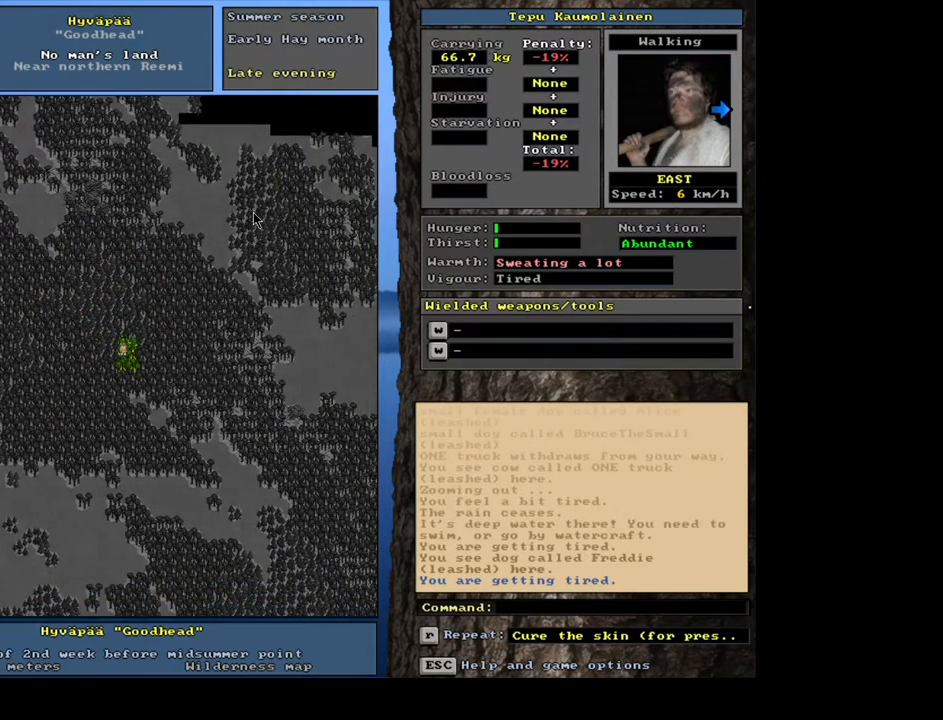
{"keys": ["ctrl_l"], "mouse": [], "events": [[50, "num3", "down"], [134, "num3", "up"], [217, "num3", "down"], [300, "num3", "up"], [350, "num3", "down"], [417, "num3", "up"]]}
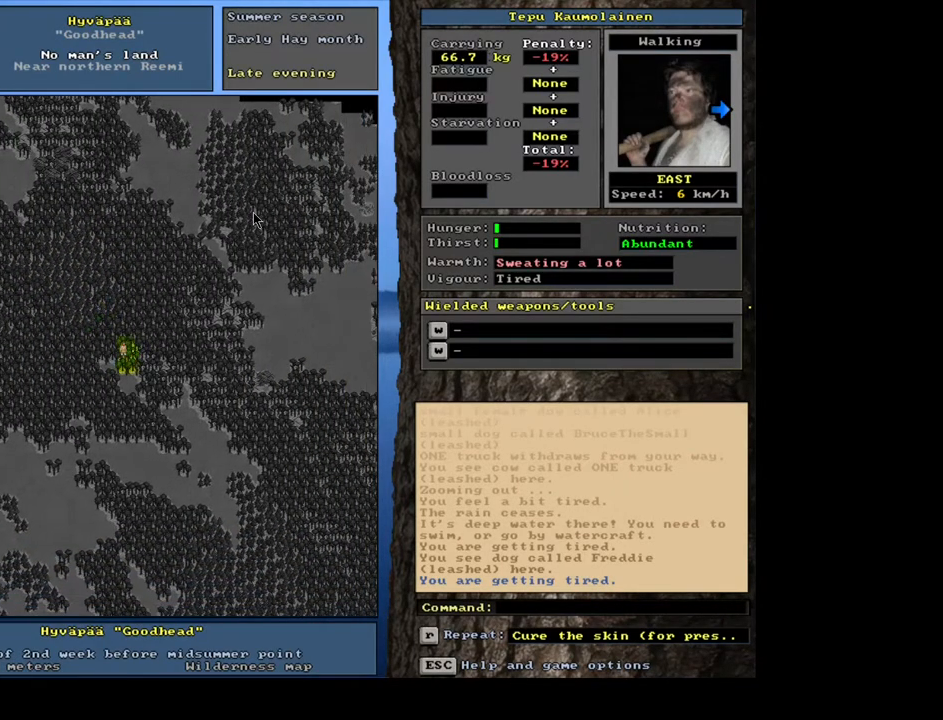
{"keys": ["ctrl_l", "num6"], "mouse": [], "events": [[34, "num6", "down"], [117, "num6", "up"], [200, "num6", "down"], [267, "num6", "up"], [334, "num6", "down"], [400, "num6", "up"], [500, "num6", "down"]]}
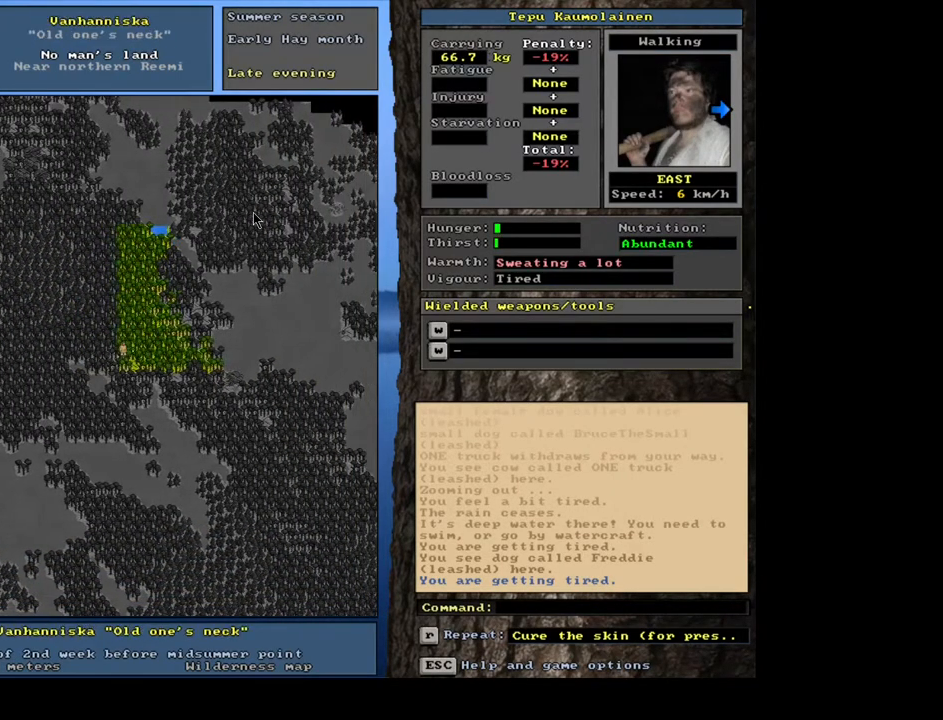
{"keys": ["ctrl_l"], "mouse": [], "events": [[67, "num6", "up"], [150, "num6", "down"], [217, "num6", "up"], [284, "num6", "down"], [367, "num6", "up"]]}
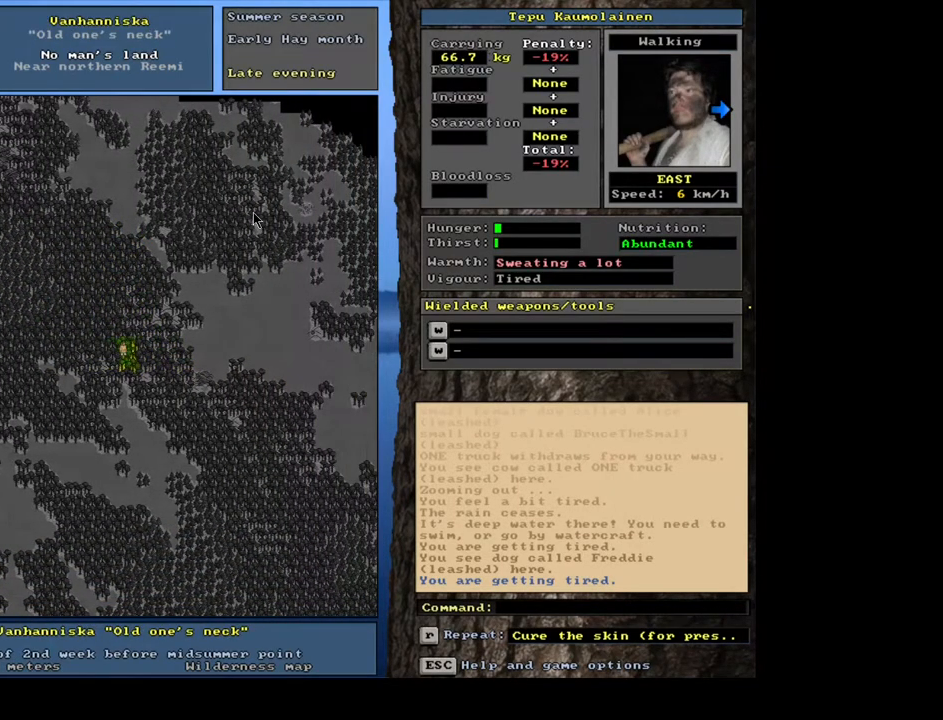
{"keys": ["ctrl_l"], "mouse": [], "events": [[117, "num3", "down"], [200, "num3", "up"], [300, "num3", "down"], [367, "num3", "up"]]}
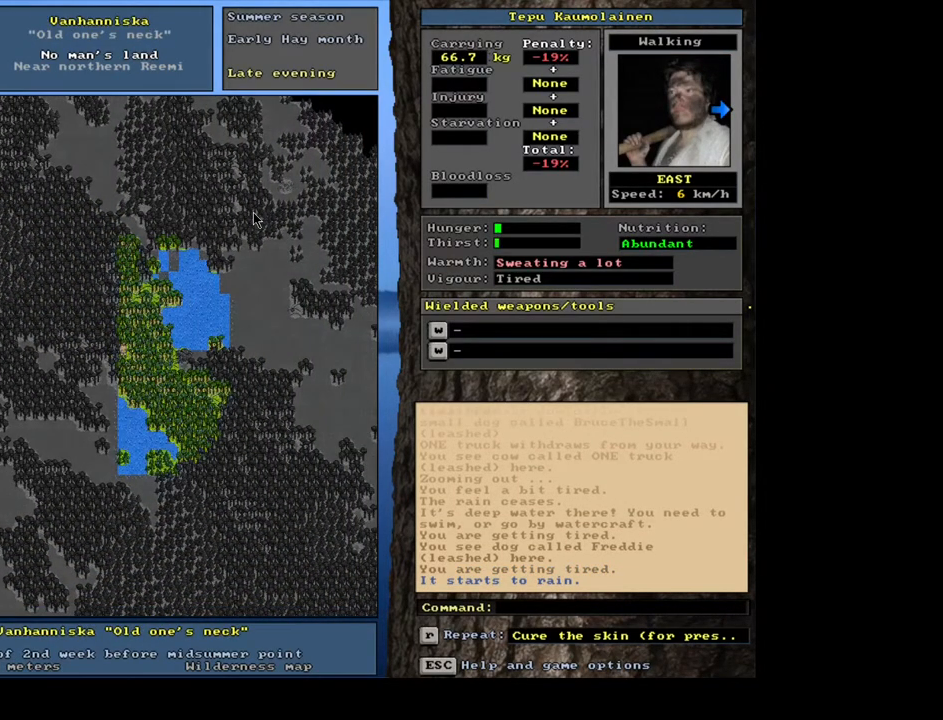
{"keys": ["ctrl_l", "num3"], "mouse": [], "events": [[134, "num3", "down"], [217, "num3", "up"], [284, "num3", "down"], [384, "num3", "up"], [450, "num3", "down"]]}
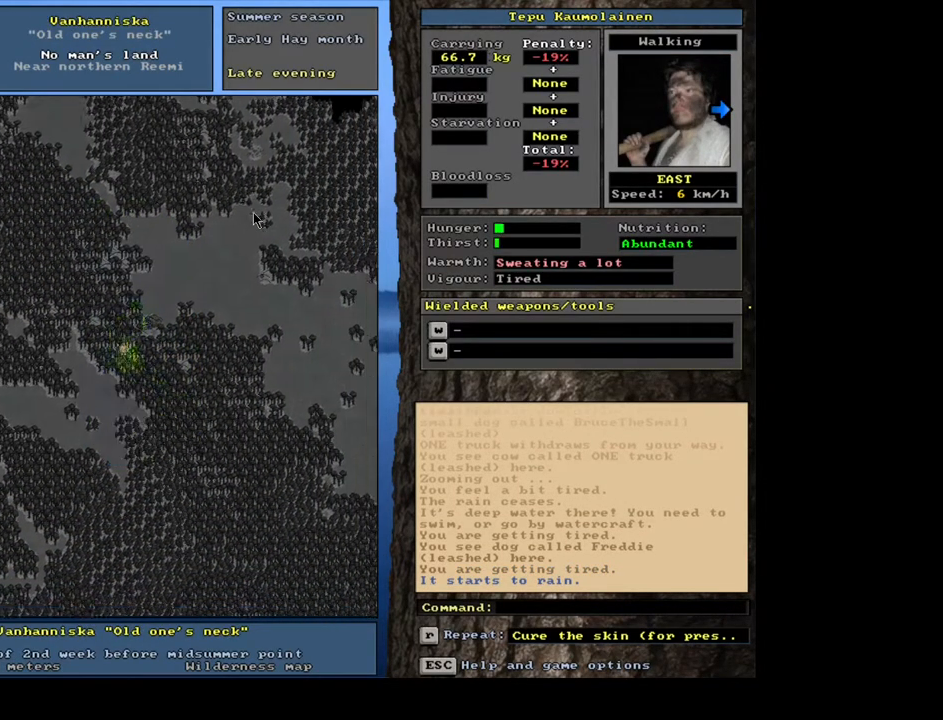
{"keys": ["ctrl_l"], "mouse": [], "events": [[17, "num3", "up"], [67, "num3", "down"], [167, "num3", "up"], [234, "num3", "down"], [317, "num3", "up"], [400, "num3", "down"], [450, "num3", "up"]]}
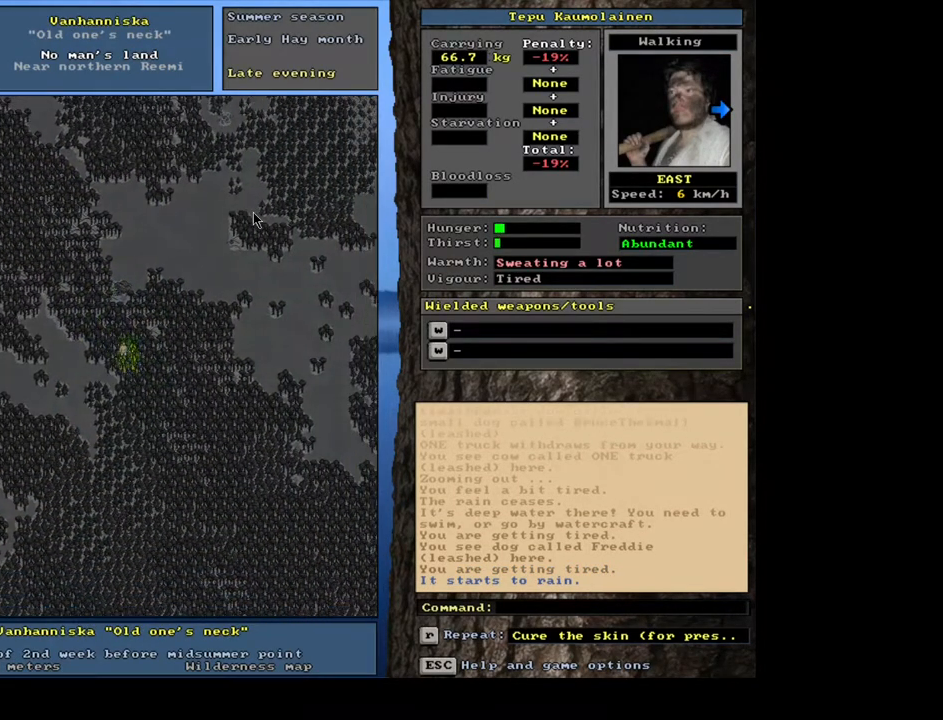
{"keys": ["ctrl_l", "num3"], "mouse": [], "events": [[17, "num3", "down"], [100, "num3", "up"], [167, "num3", "down"], [250, "num3", "up"], [317, "num3", "down"]]}
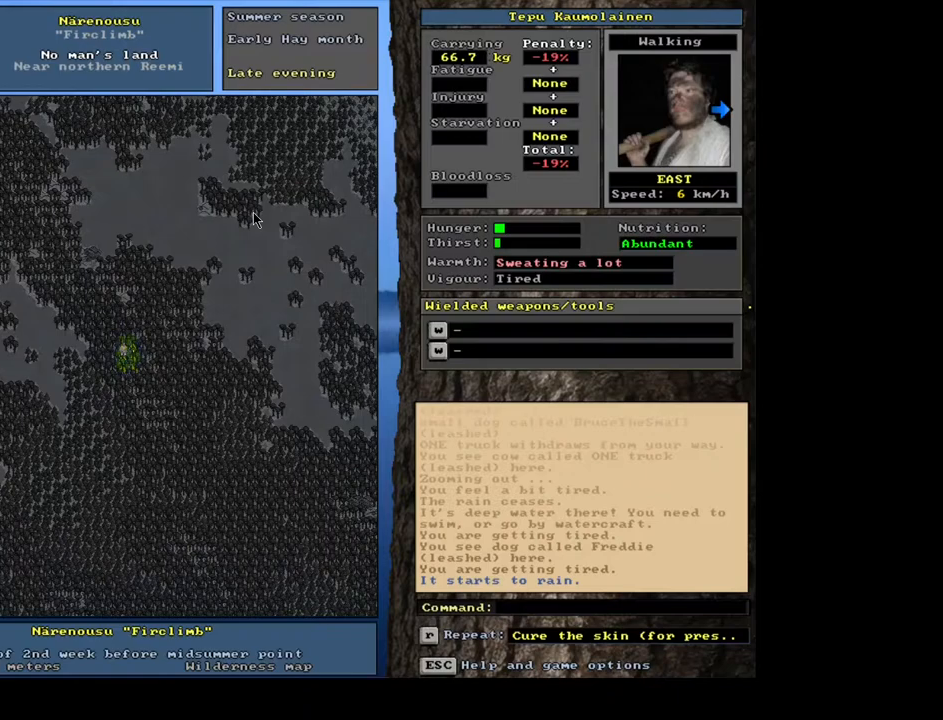
{"keys": ["ctrl_l"], "mouse": [], "events": [[334, "num3", "up"], [350, "num3", "down"], [384, "num3", "up"], [400, "num3", "down"], [417, "num3", "up"], [434, "num3", "down"], [450, "num3", "up"], [467, "num3", "down"], [500, "num3", "up"]]}
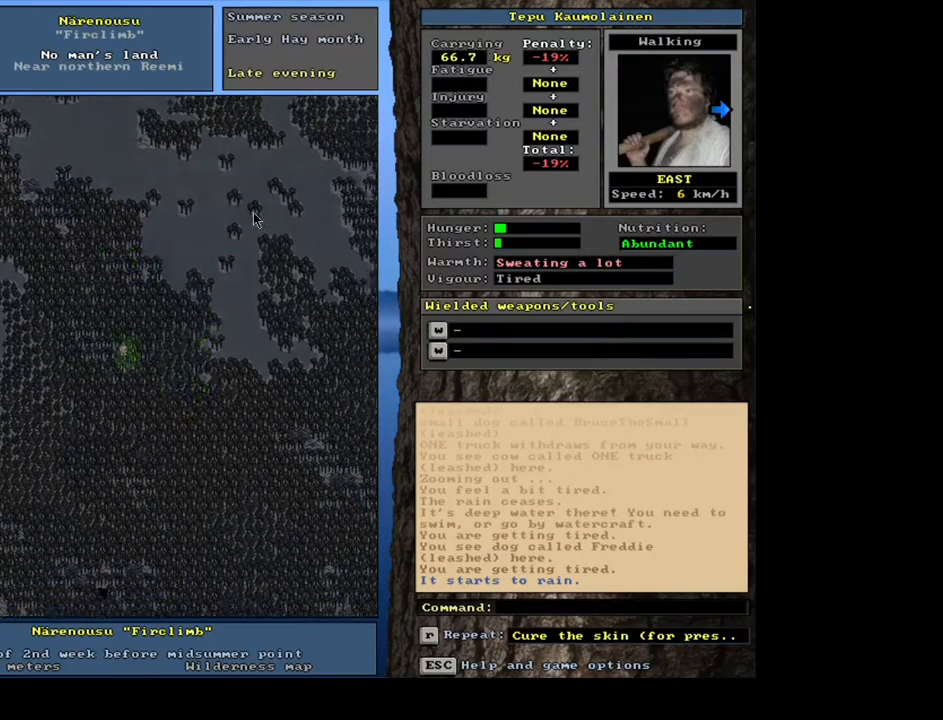
{"keys": ["ctrl_l", "num3"], "mouse": [], "events": [[17, "num3", "down"], [34, "num3", "up"], [50, "num3", "down"], [67, "num3", "up"], [84, "num3", "down"], [100, "num3", "up"], [300, "num3", "down"], [417, "num3", "up"], [500, "num3", "down"]]}
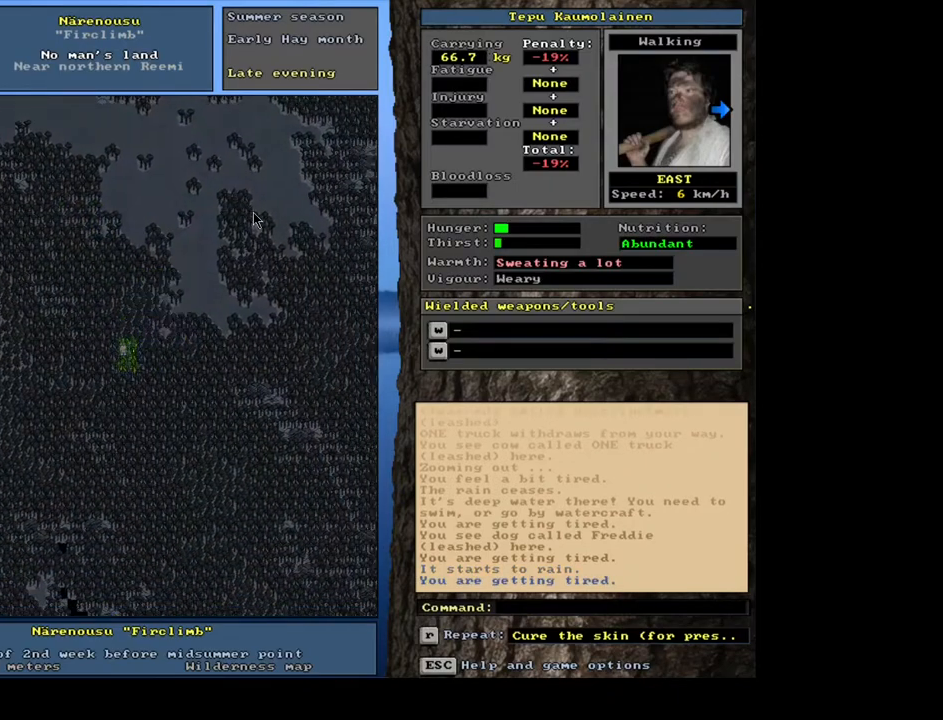
{"keys": ["ctrl_l", "num6"], "mouse": [], "events": [[50, "num3", "up"], [150, "num3", "down"], [234, "num3", "up"], [500, "num6", "down"]]}
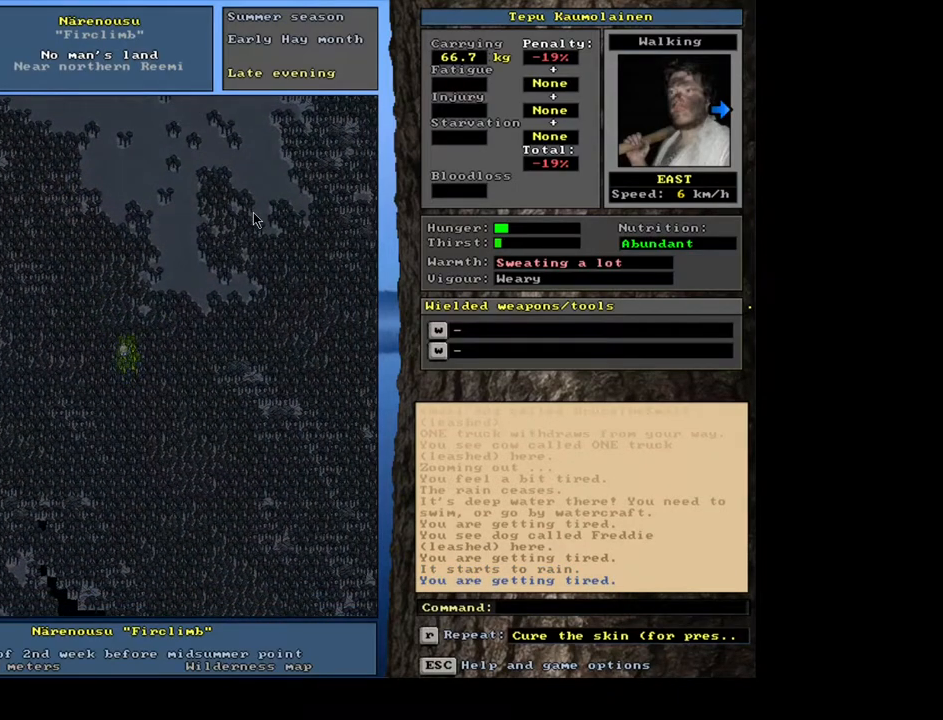
{"keys": ["ctrl_l", "num6"], "mouse": [], "events": [[67, "num6", "up"], [150, "num6", "down"], [217, "num6", "up"], [317, "num6", "down"], [400, "num6", "up"], [484, "num6", "down"]]}
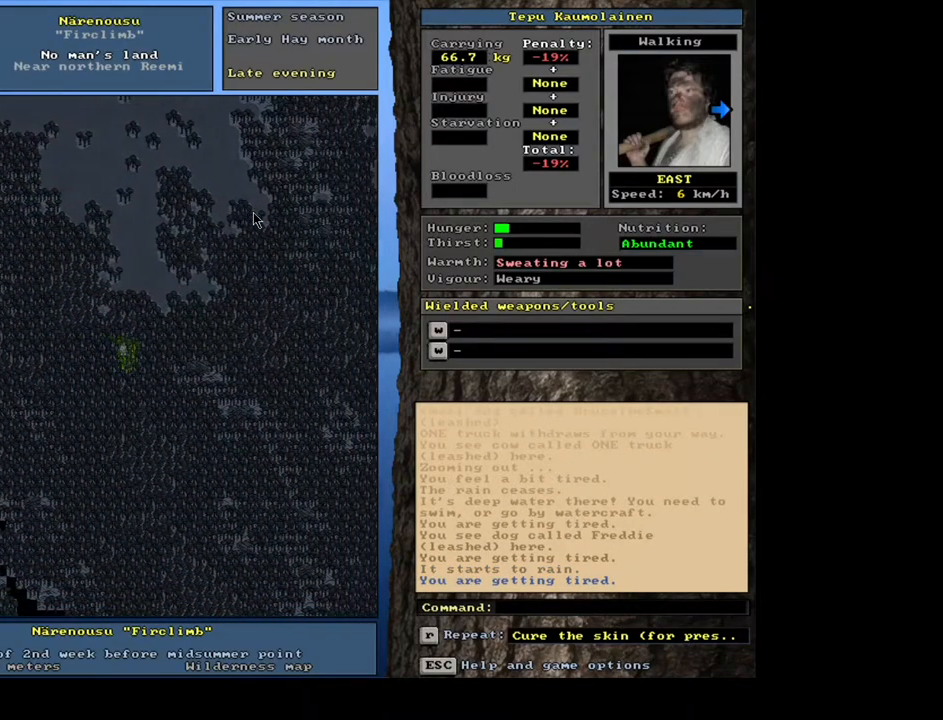
{"keys": ["ctrl_l", "num6"], "mouse": [], "events": [[50, "num6", "up"], [134, "num6", "down"], [217, "num6", "up"], [300, "num6", "down"], [384, "num6", "up"], [450, "num6", "down"]]}
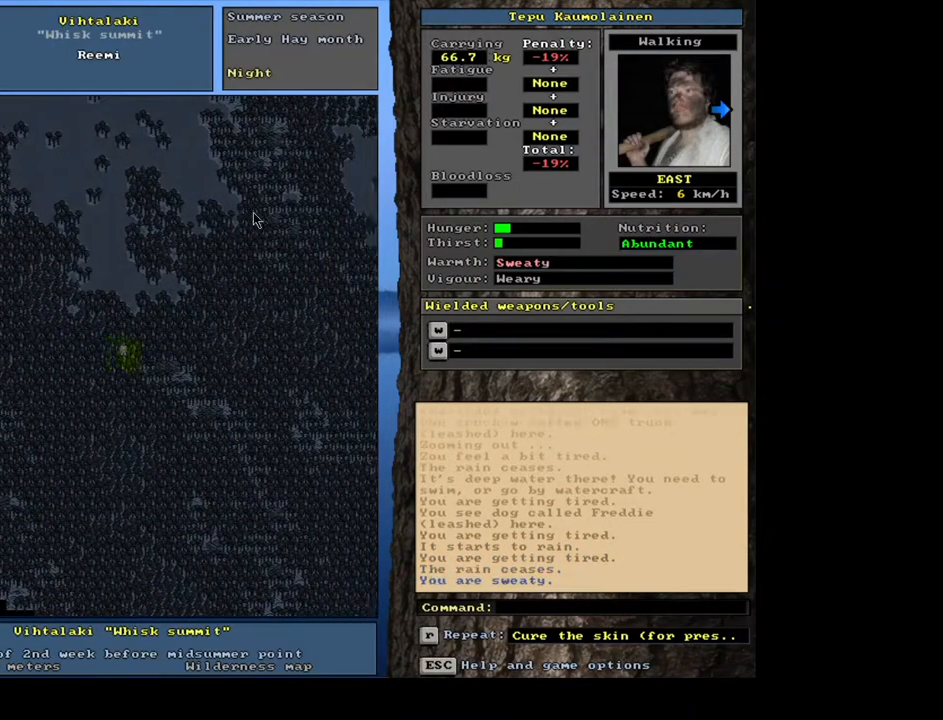
{"keys": ["ctrl_l", "num3"], "mouse": [], "events": [[34, "num6", "up"], [100, "num6", "down"], [200, "num6", "up"], [317, "num6", "down"], [367, "num6", "up"], [500, "num3", "down"]]}
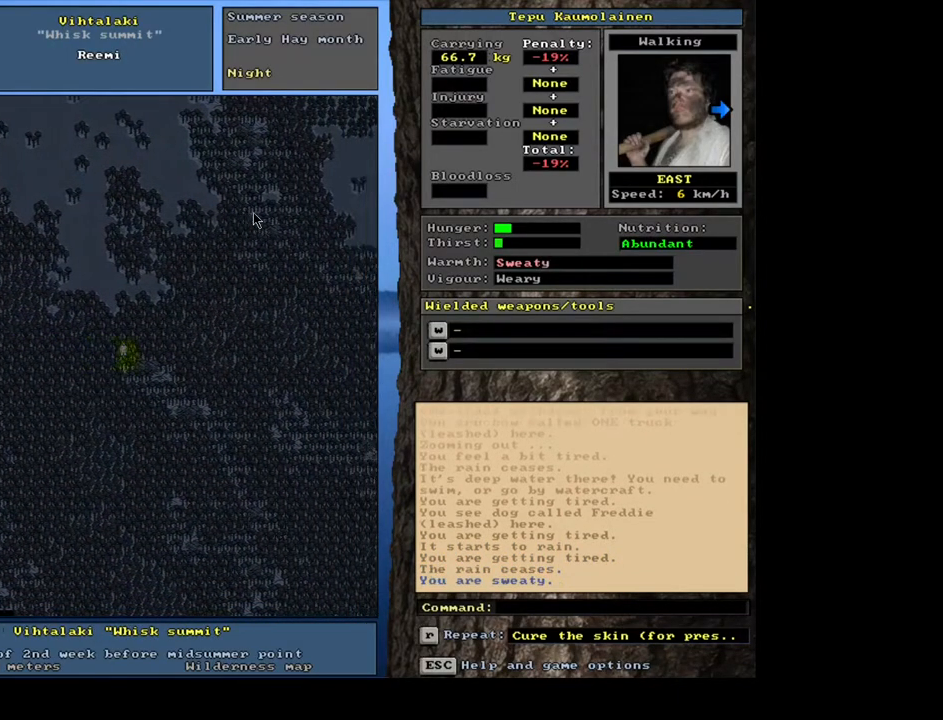
{"keys": ["ctrl_l"], "mouse": [], "events": [[67, "num3", "up"], [200, "num6", "down"], [234, "num6", "up"]]}
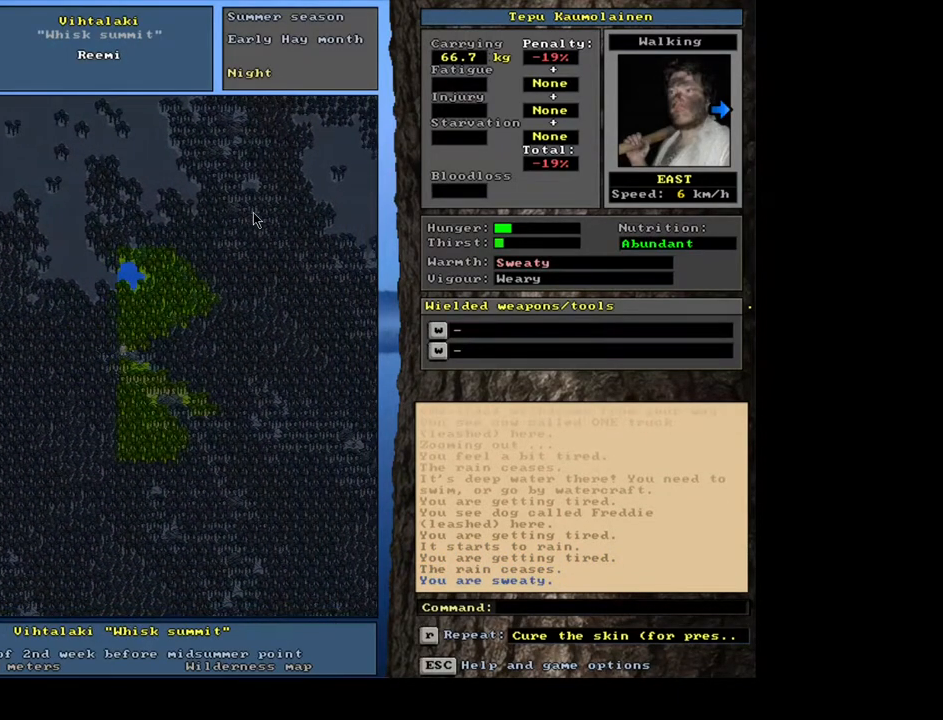
{"keys": [], "mouse": [], "events": [[100, "num6", "down"], [167, "num6", "up"], [317, "ctrl_l", "up"]]}
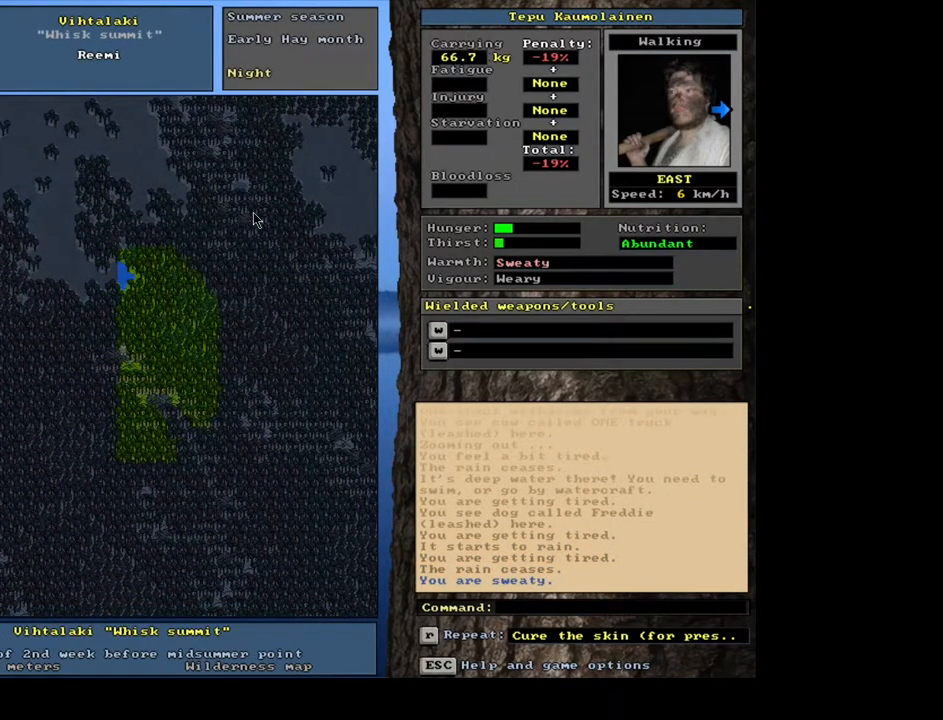
{"keys": ["shift_l"], "mouse": [], "events": [[500, "shift_l", "down"]]}
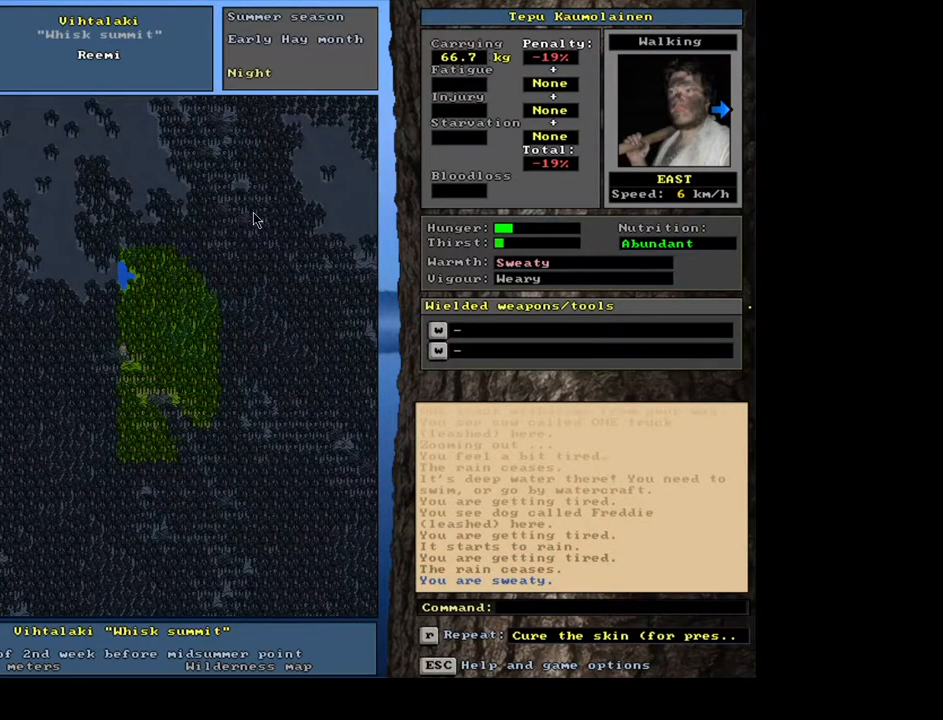
{"keys": [], "mouse": [], "events": [[84, "z", "down"], [167, "z", "up"], [234, "shift_l", "up"]]}
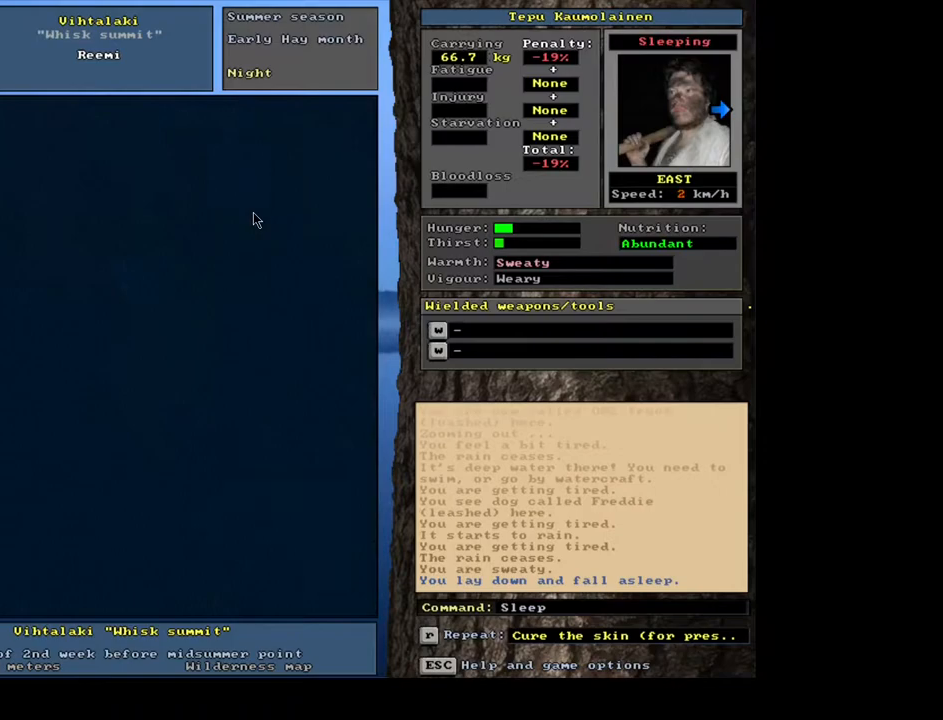
{"keys": [], "mouse": [], "events": []}
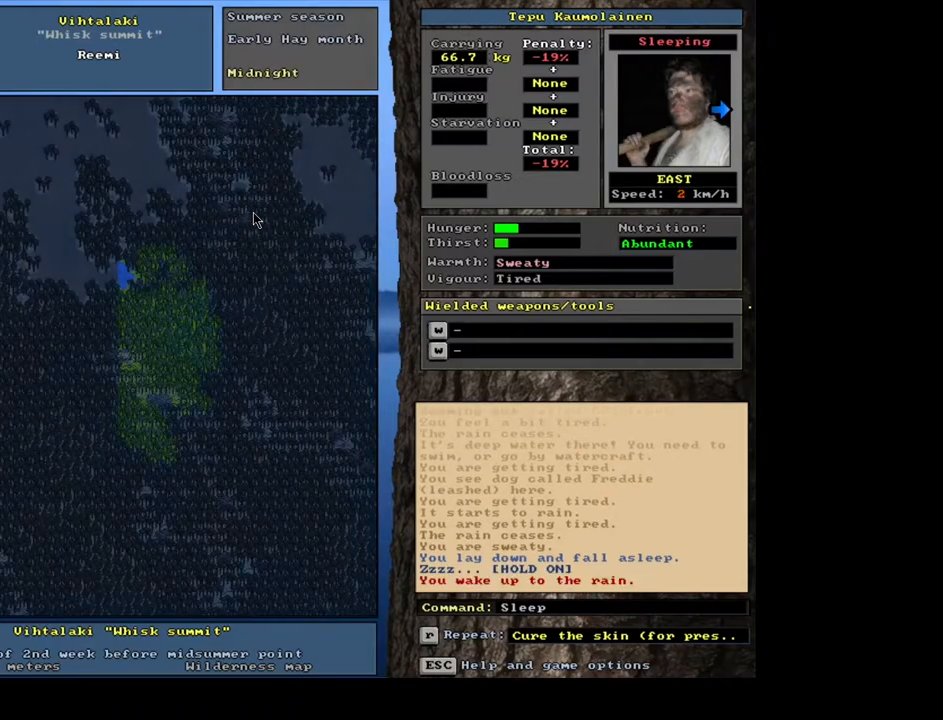
{"keys": [], "mouse": [], "events": []}
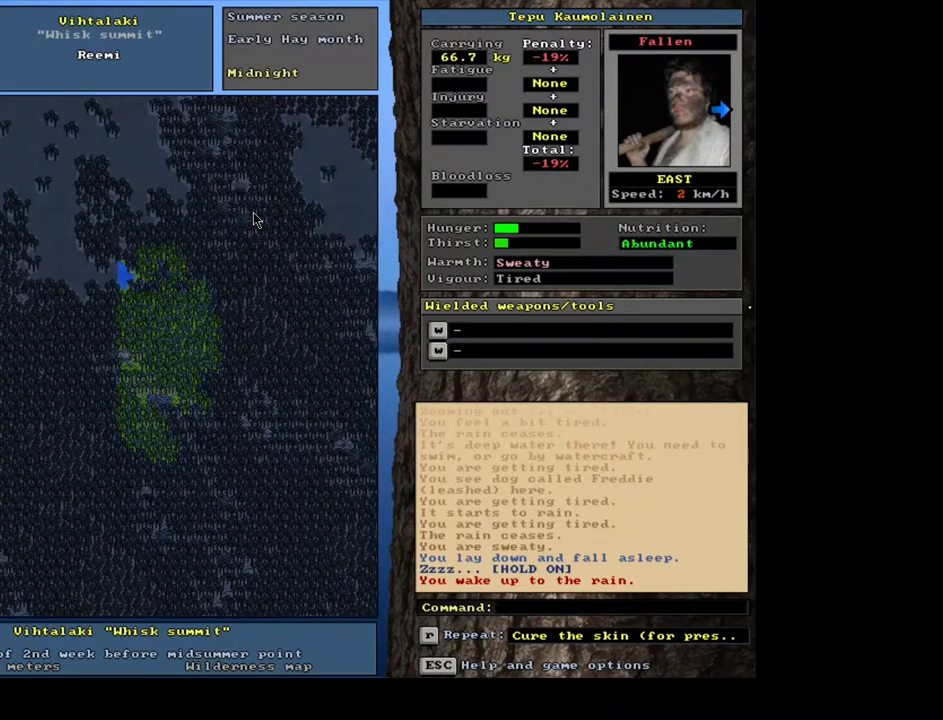
{"keys": [], "mouse": [], "events": []}
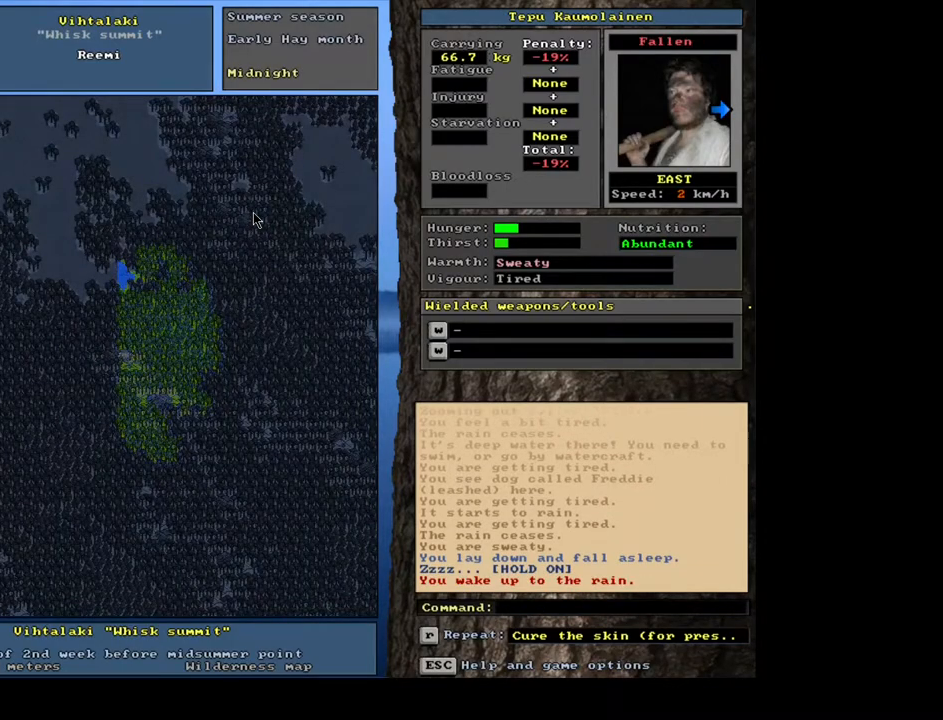
{"keys": ["e"], "mouse": [], "events": [[50, "u", "down"], [150, "u", "up"], [434, "e", "down"]]}
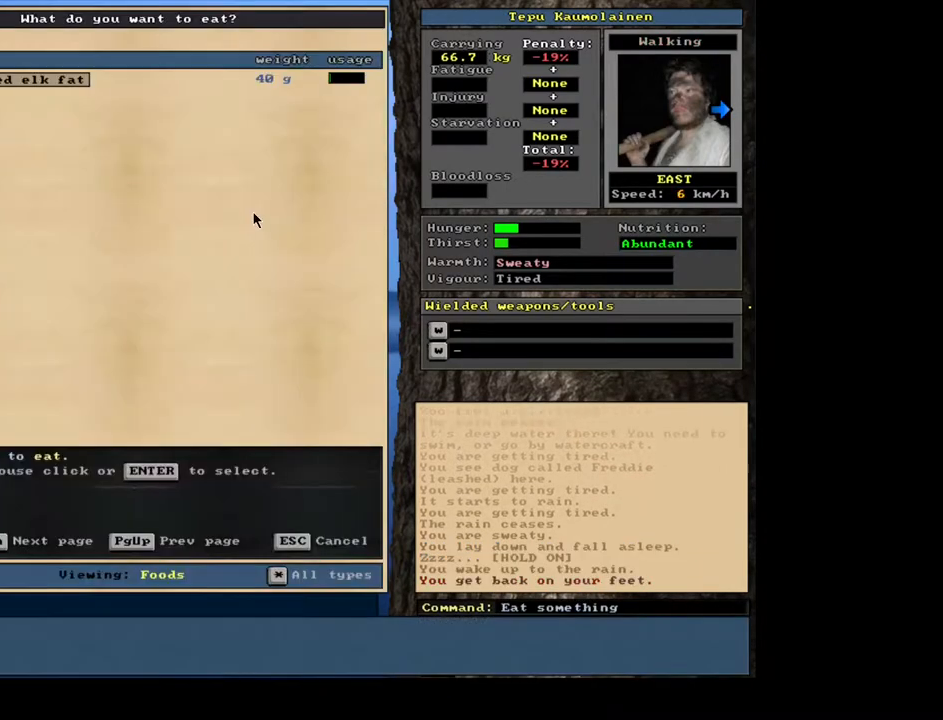
{"keys": [], "mouse": [], "events": [[34, "e", "up"]]}